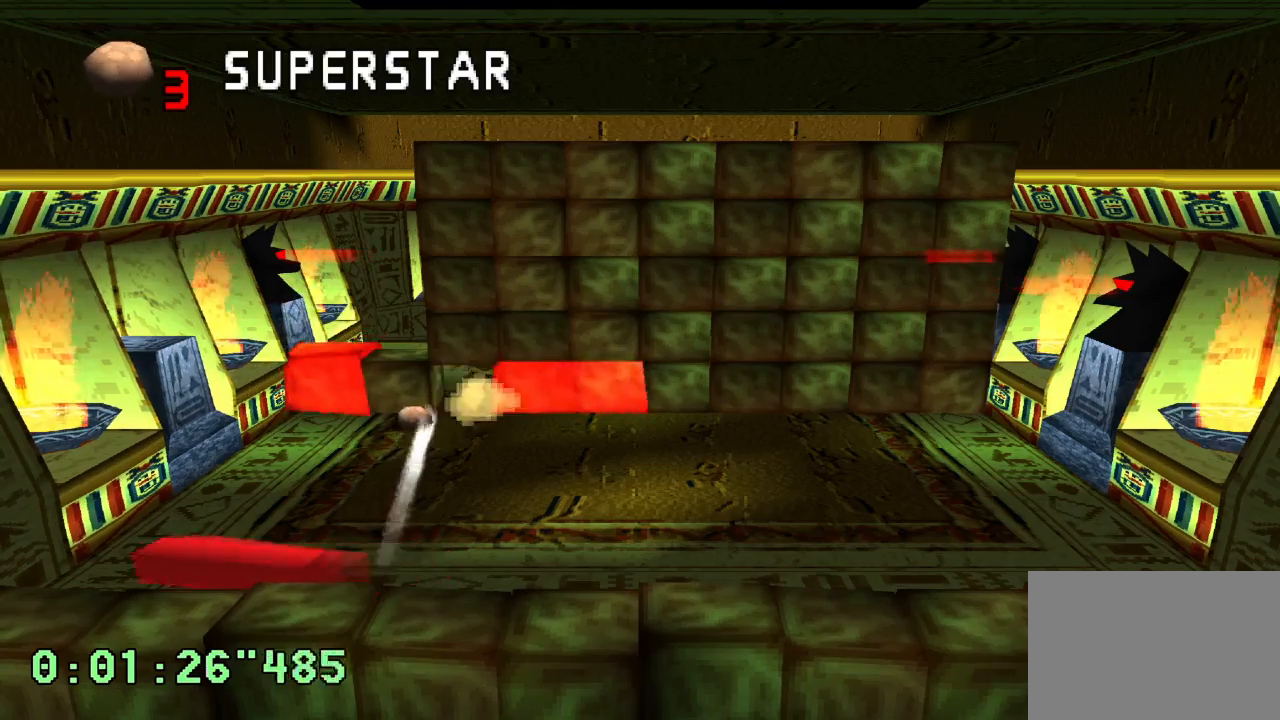
Gameplay with a controller (PlayStation layout); each line is a JSON object with the inputs held at the frame after it. "events" lists button and stick changes between this image and that frame as [ms after this image, input, new state], when the widget could be followed in between. Not read: L3 R3.
{"buttons": [], "left_stick": "center", "right_stick": "center", "events": []}
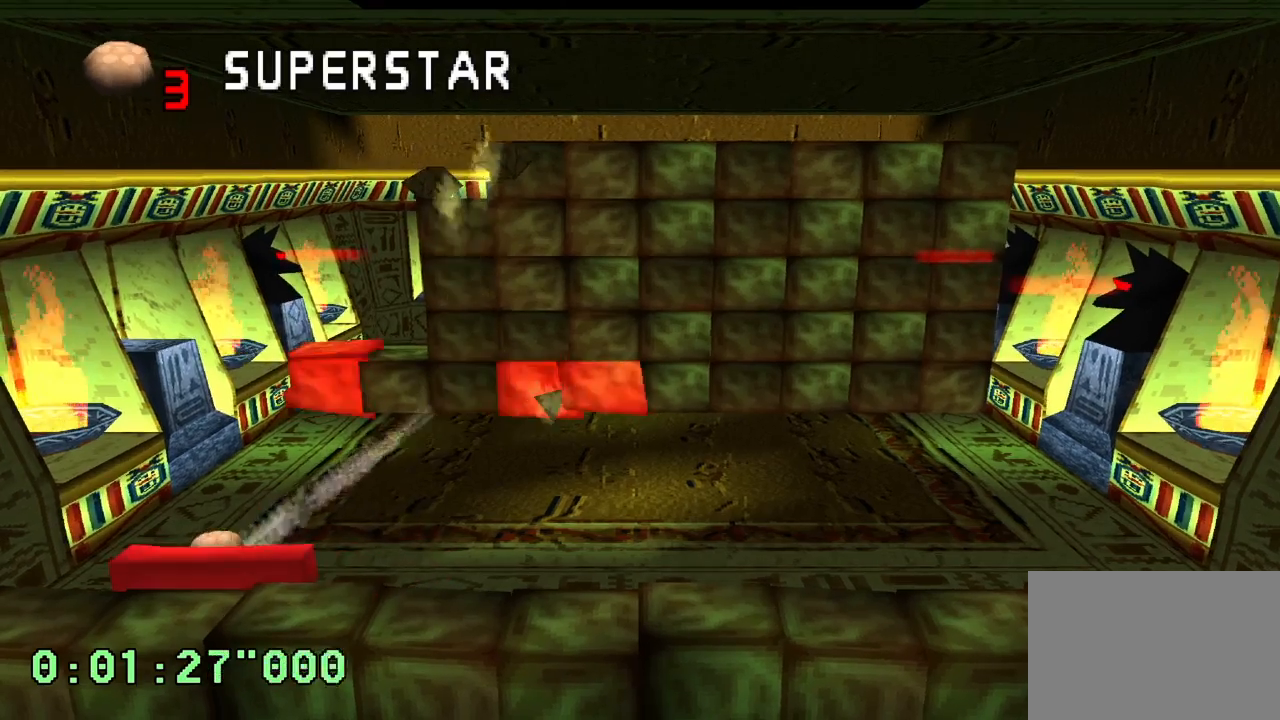
{"buttons": [], "left_stick": "center", "right_stick": "center", "events": []}
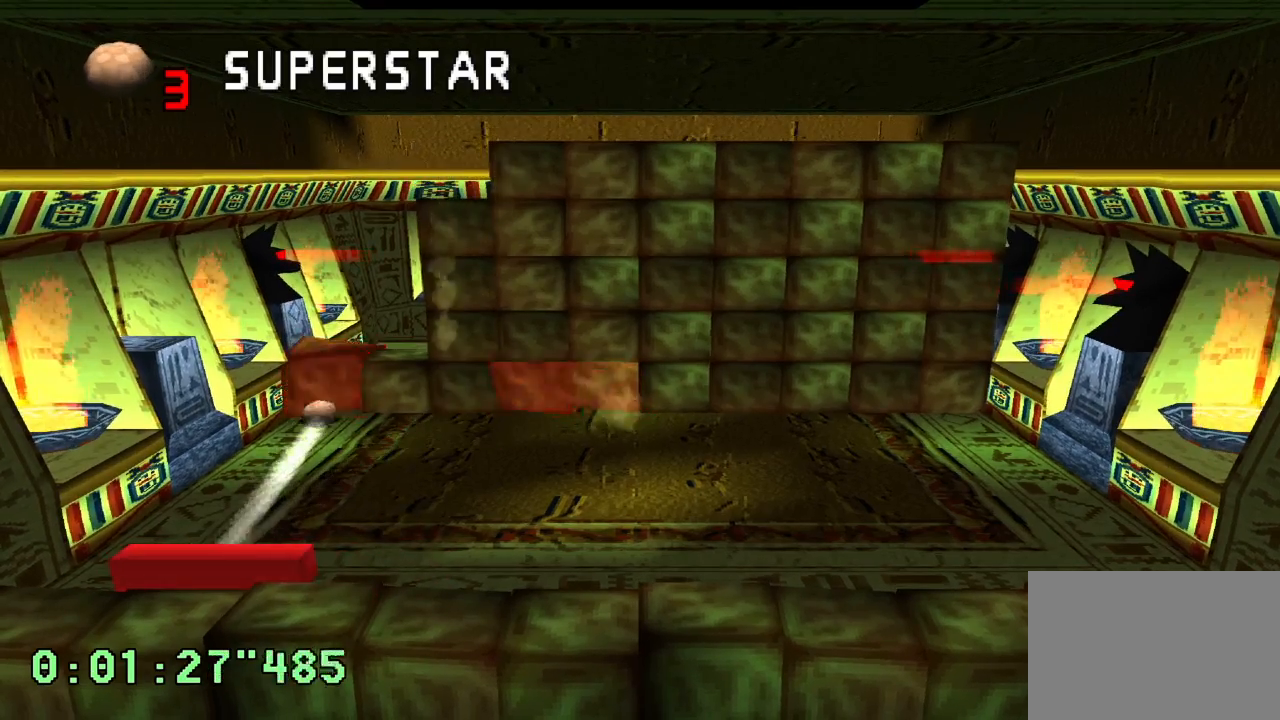
{"buttons": [], "left_stick": "center", "right_stick": "center", "events": [[33, "DPAD_LEFT", "down"], [167, "DPAD_LEFT", "up"]]}
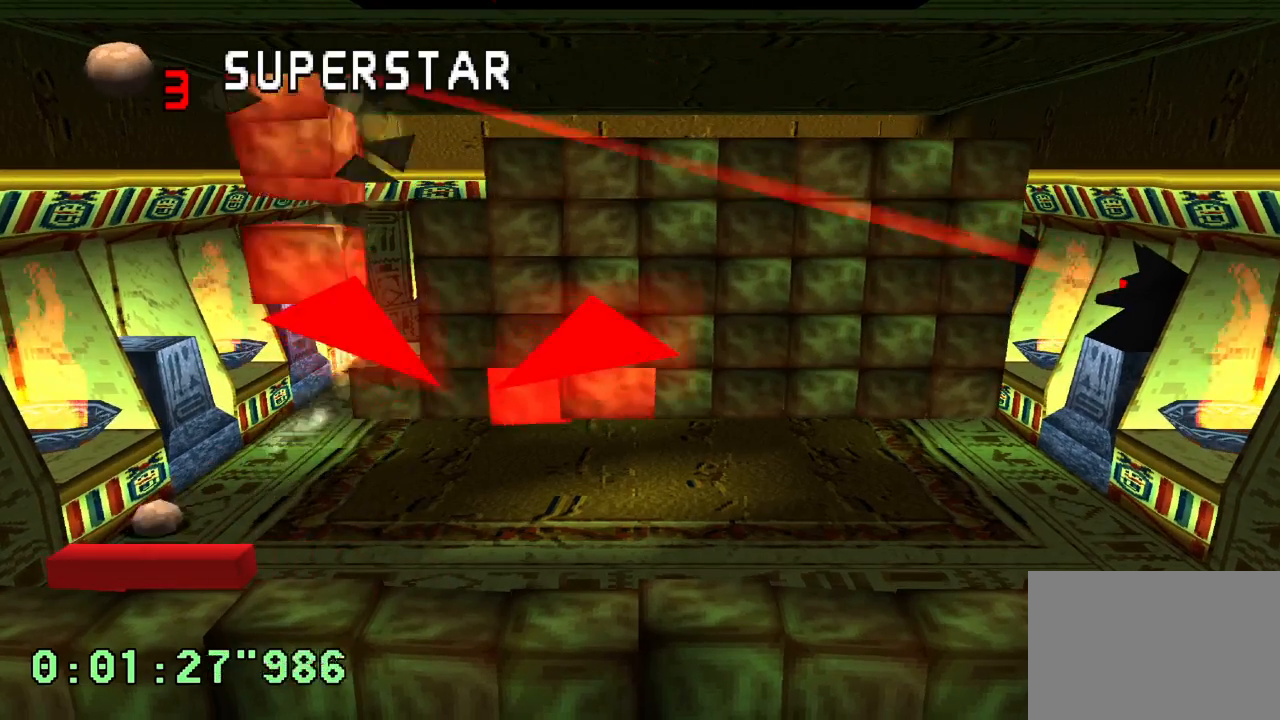
{"buttons": [], "left_stick": "center", "right_stick": "center", "events": [[133, "L1", "down"], [300, "L1", "up"]]}
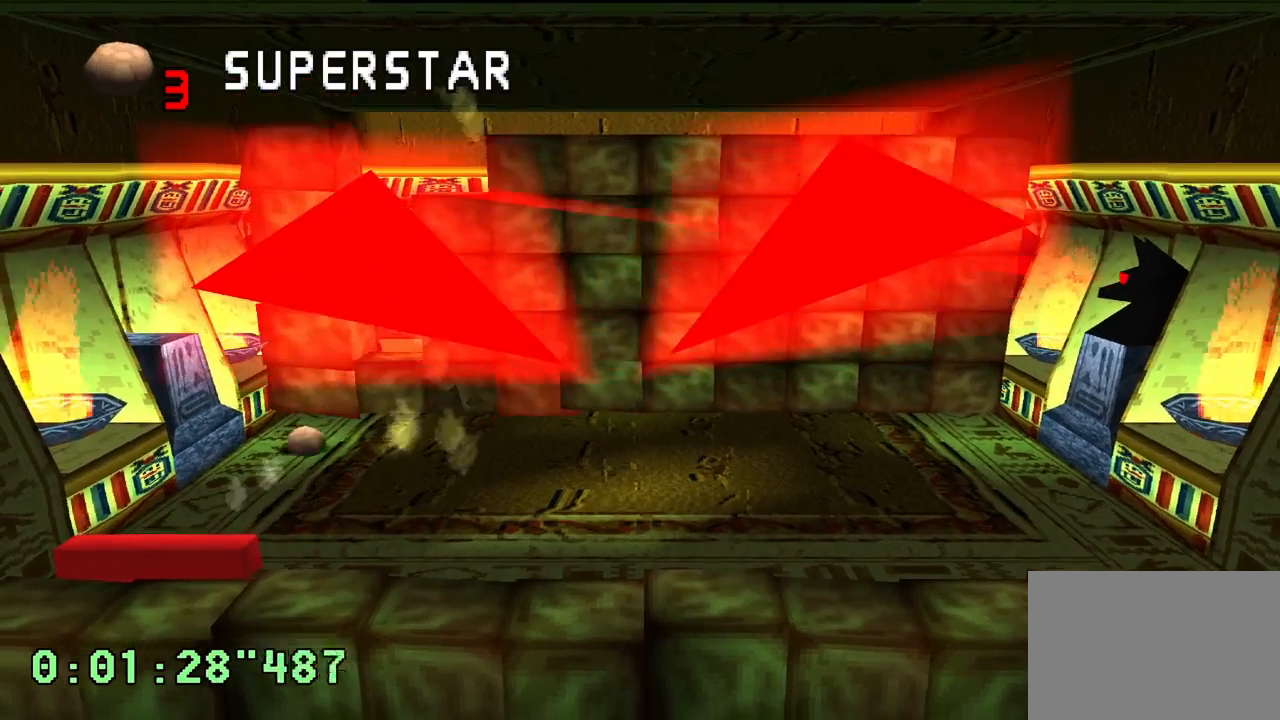
{"buttons": [], "left_stick": "center", "right_stick": "center", "events": [[83, "DPAD_RIGHT", "down"], [250, "DPAD_RIGHT", "up"]]}
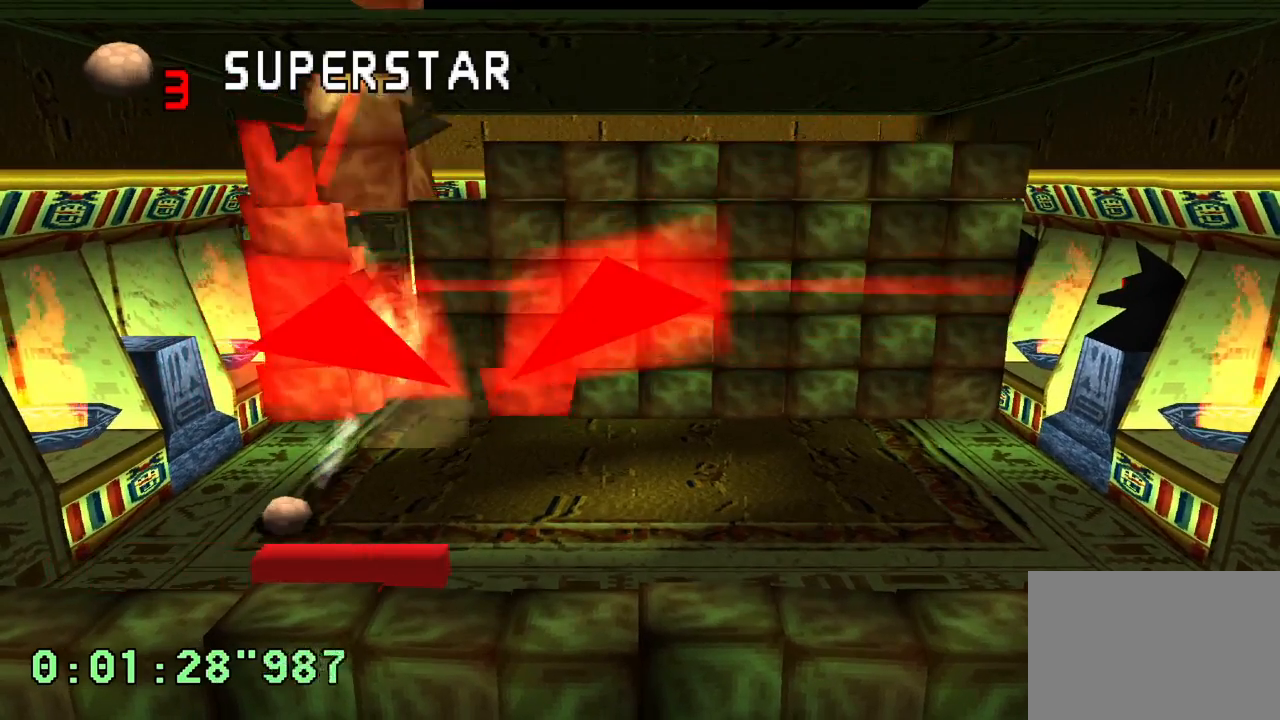
{"buttons": [], "left_stick": "center", "right_stick": "center", "events": []}
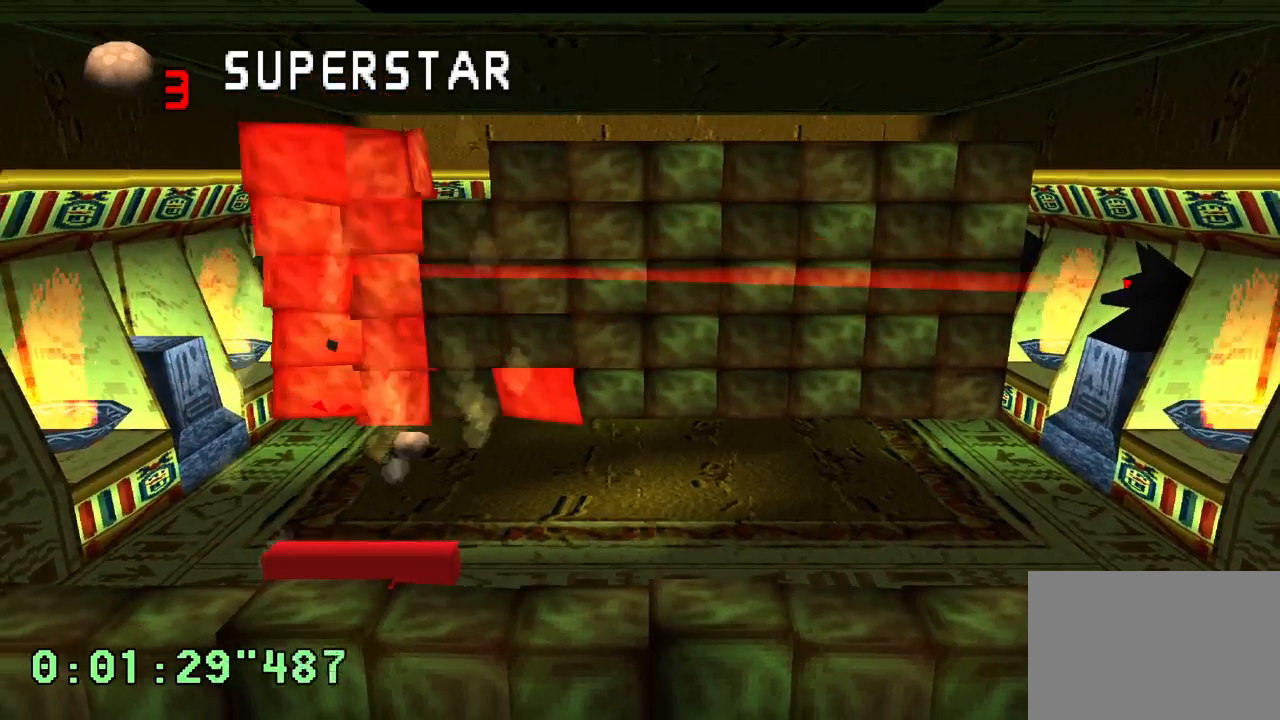
{"buttons": ["L1"], "left_stick": "center", "right_stick": "center", "events": [[317, "DPAD_RIGHT", "down"], [367, "DPAD_RIGHT", "up"], [500, "L1", "down"]]}
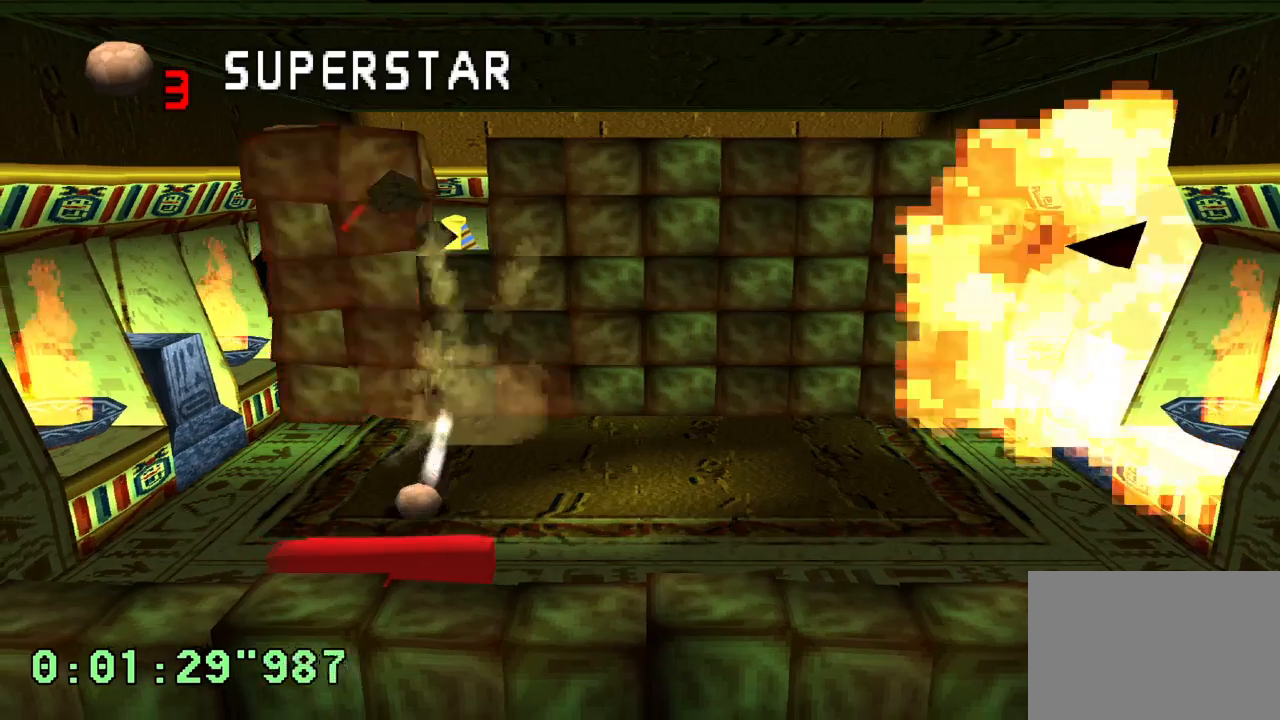
{"buttons": [], "left_stick": "center", "right_stick": "center", "events": [[250, "L1", "up"]]}
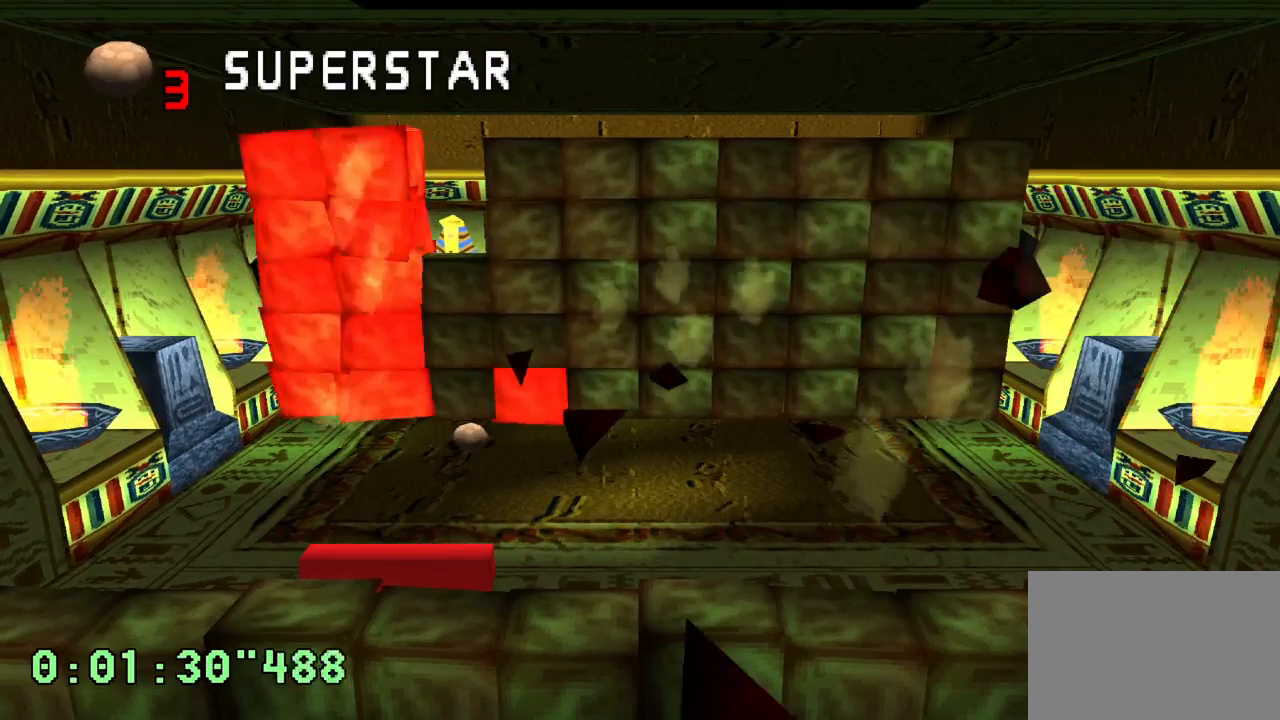
{"buttons": [], "left_stick": "center", "right_stick": "center", "events": []}
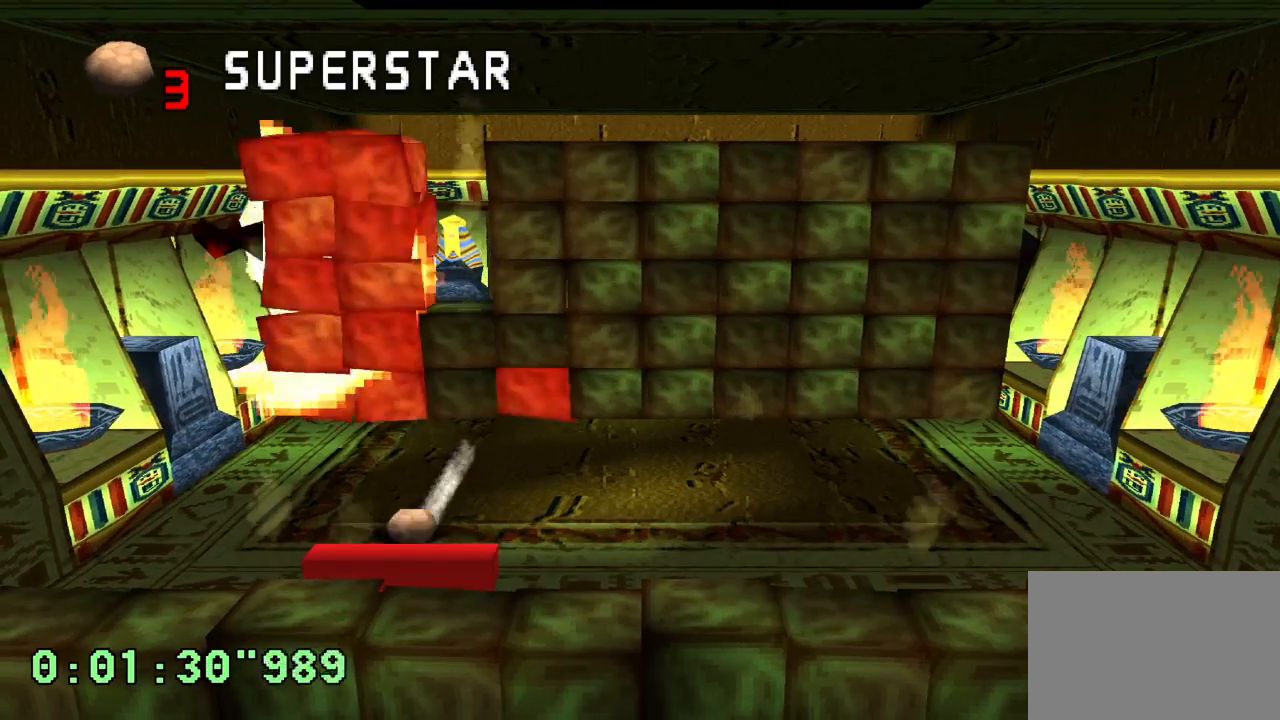
{"buttons": [], "left_stick": "center", "right_stick": "center", "events": []}
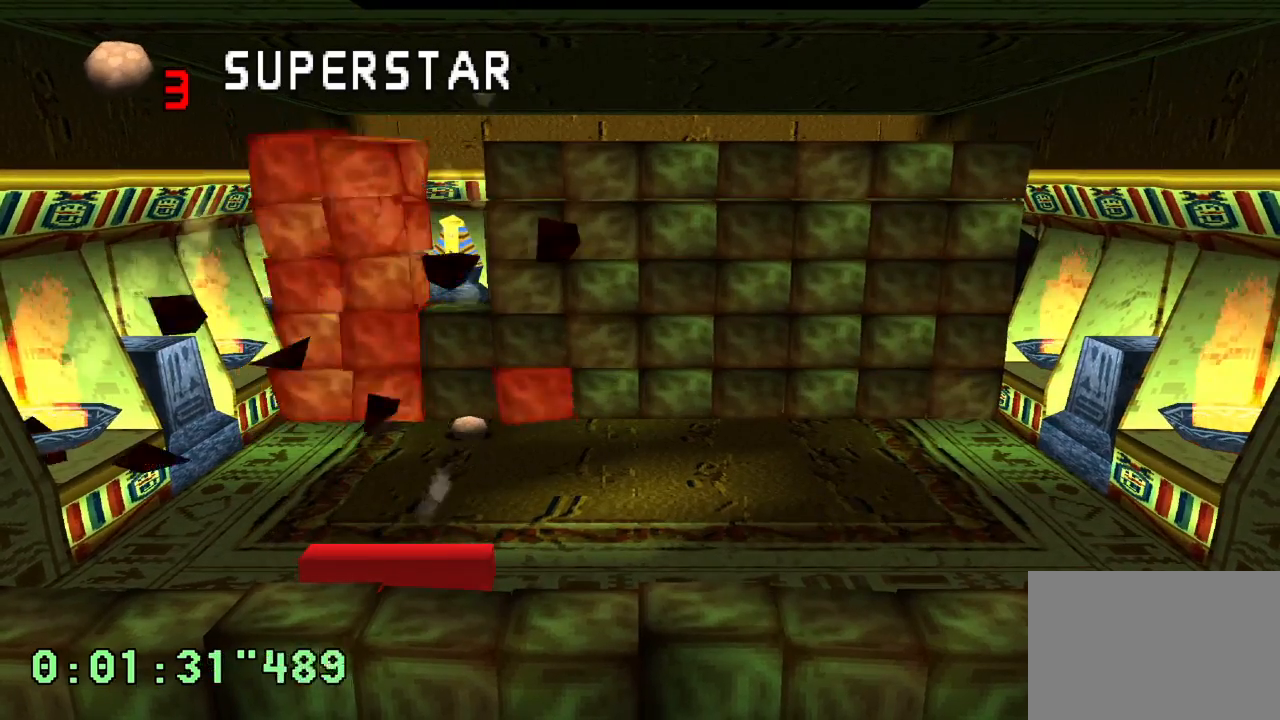
{"buttons": [], "left_stick": "center", "right_stick": "center", "events": []}
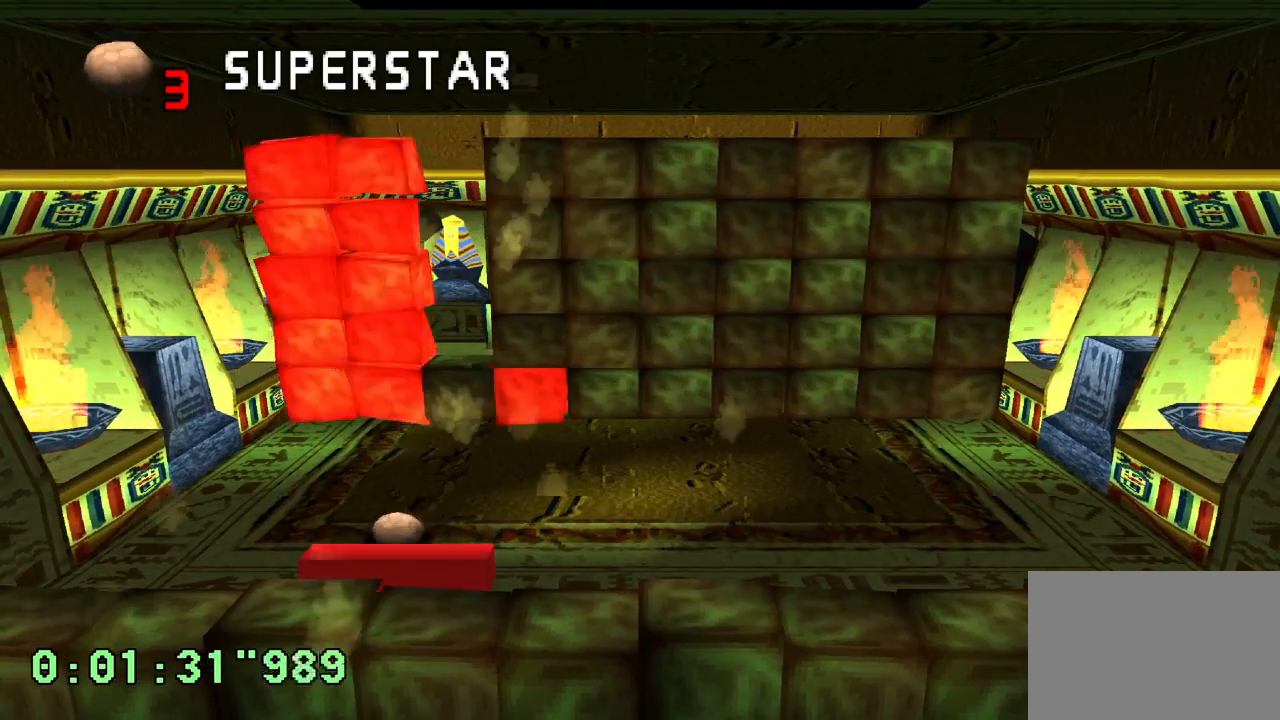
{"buttons": [], "left_stick": "center", "right_stick": "center", "events": []}
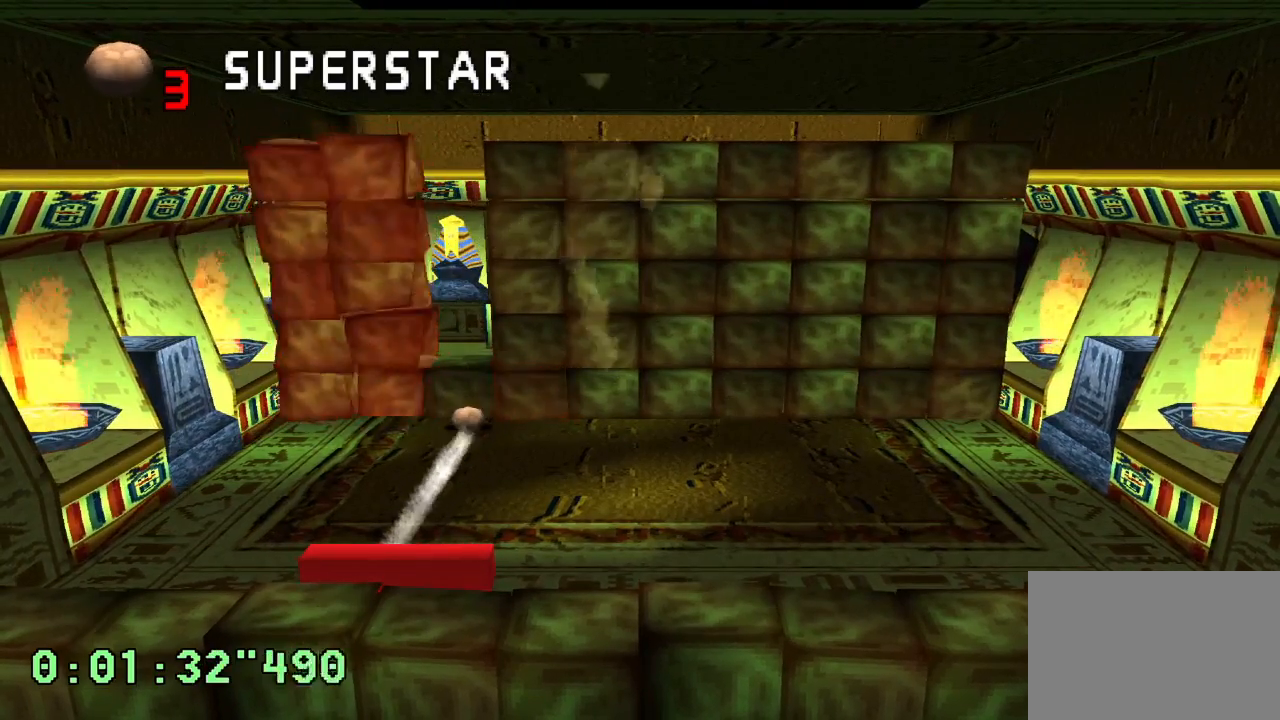
{"buttons": ["R1"], "left_stick": "center", "right_stick": "center", "events": [[250, "R1", "down"]]}
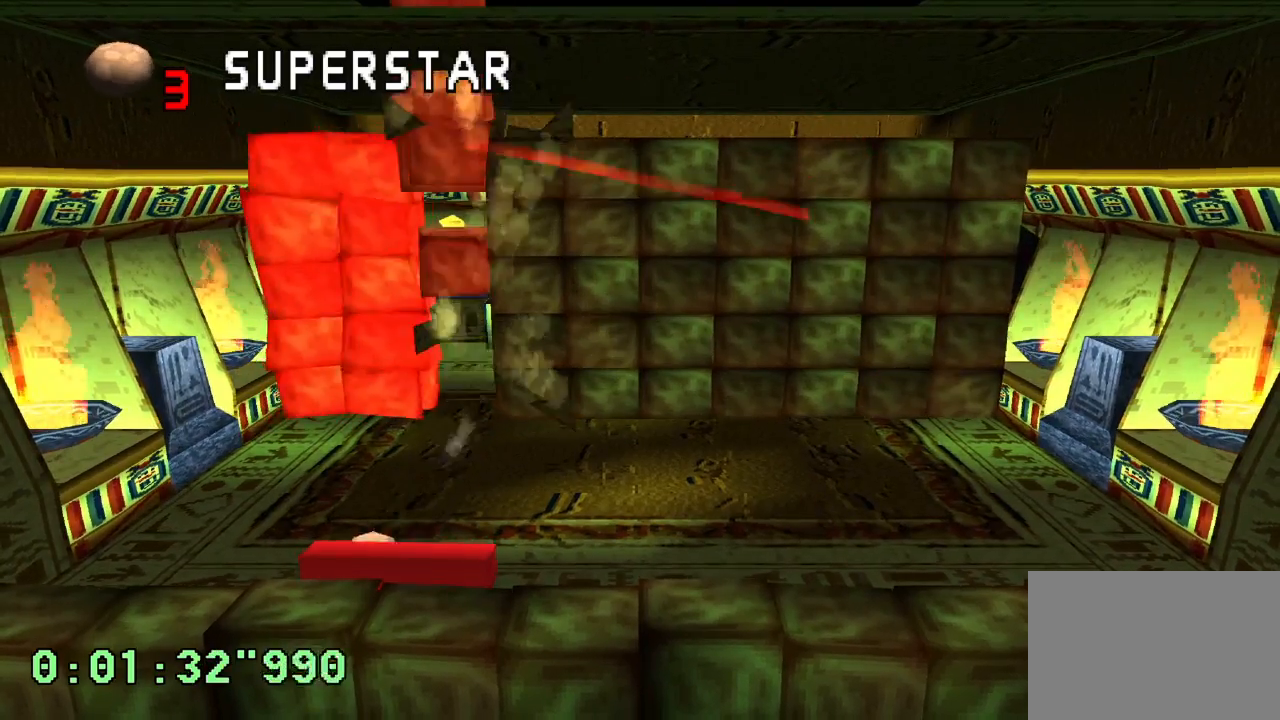
{"buttons": [], "left_stick": "center", "right_stick": "center", "events": [[117, "R1", "up"], [367, "DPAD_RIGHT", "down"], [483, "DPAD_RIGHT", "up"]]}
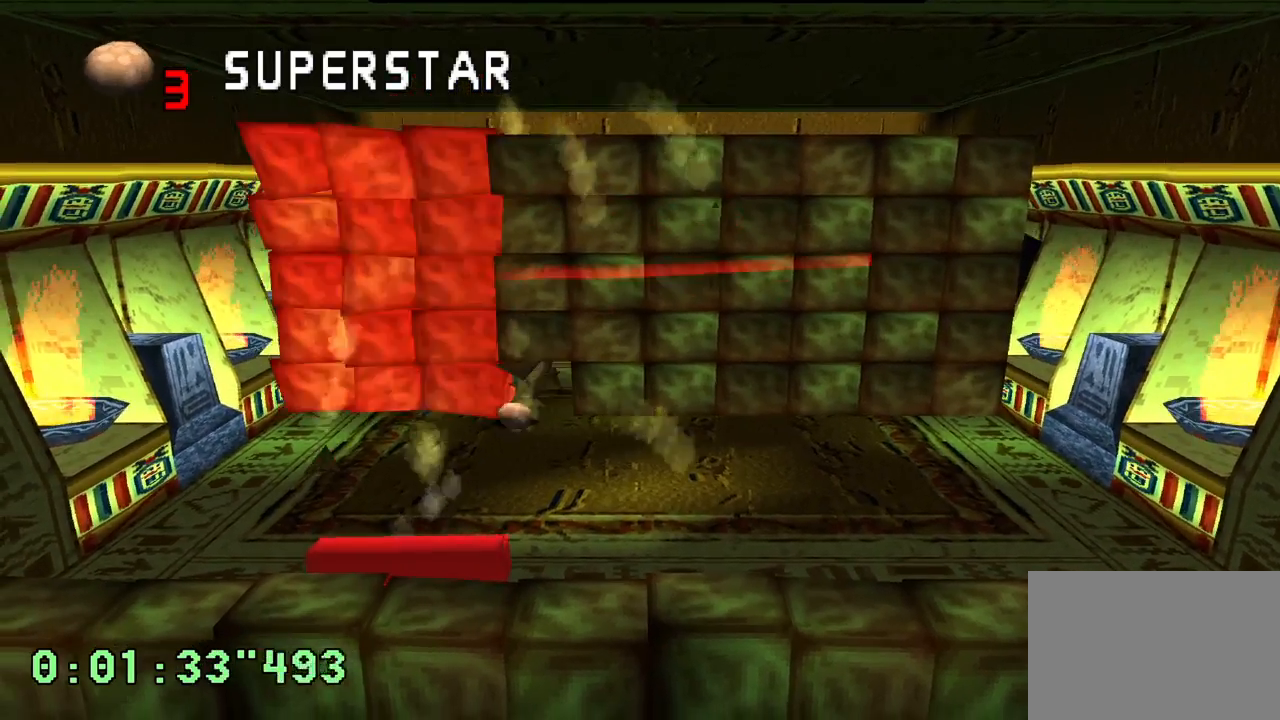
{"buttons": ["L1"], "left_stick": "center", "right_stick": "center", "events": [[150, "L1", "down"]]}
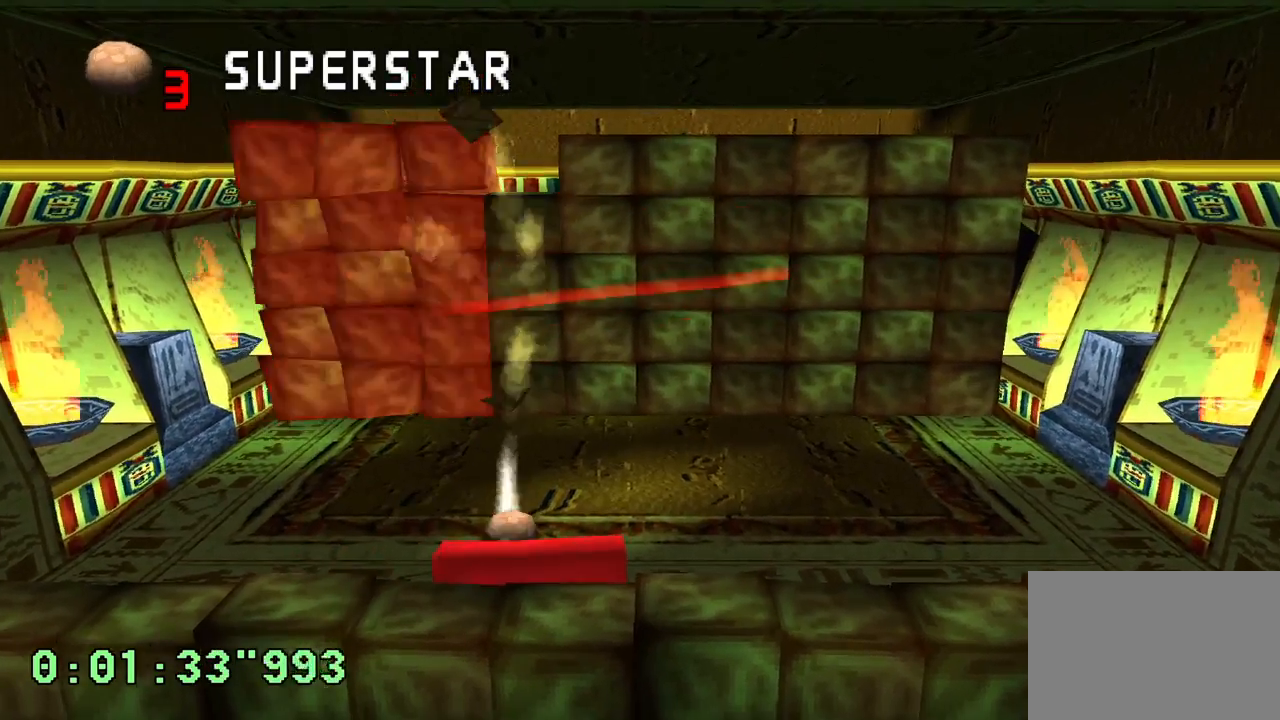
{"buttons": [], "left_stick": "center", "right_stick": "center", "events": [[100, "L1", "up"]]}
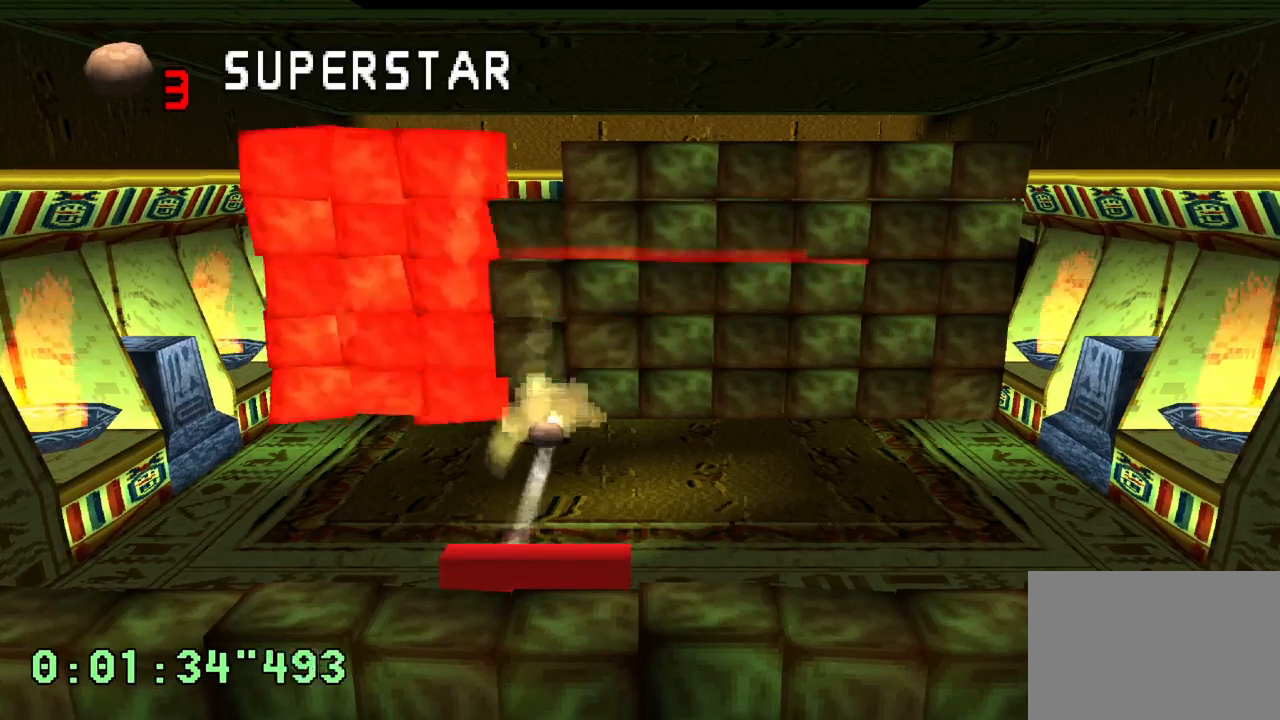
{"buttons": [], "left_stick": "center", "right_stick": "center", "events": []}
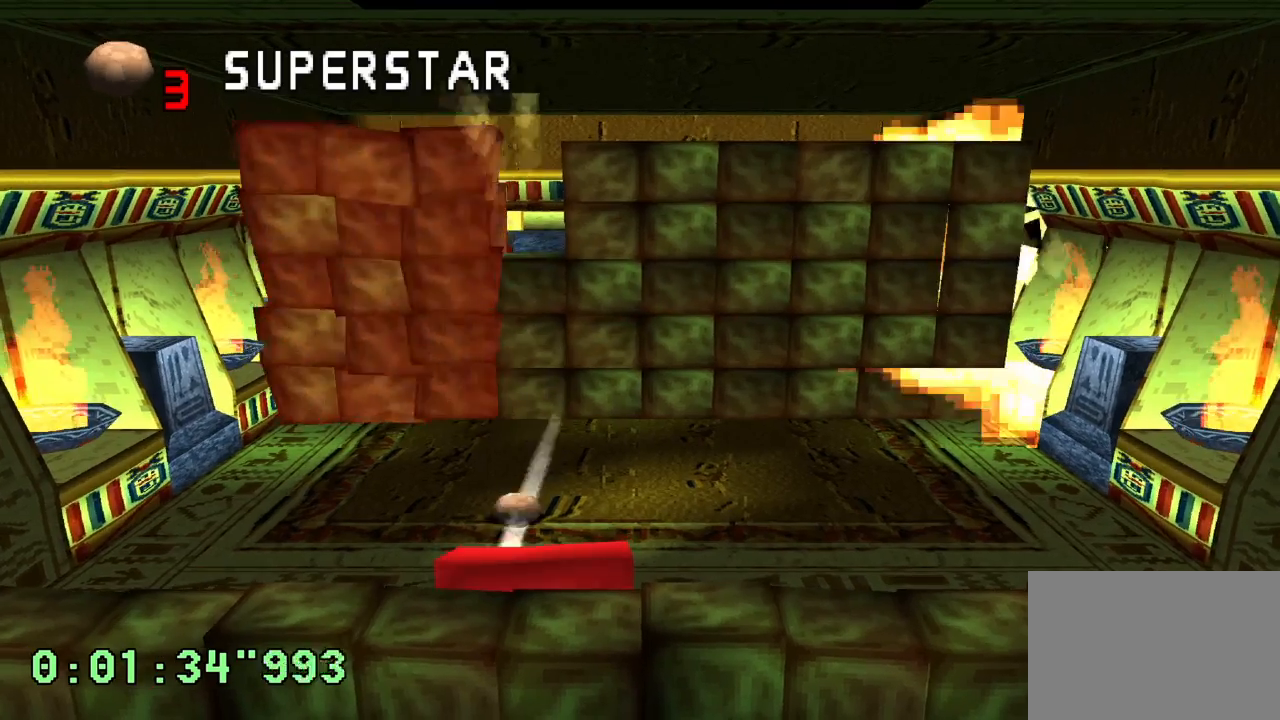
{"buttons": [], "left_stick": "center", "right_stick": "center", "events": []}
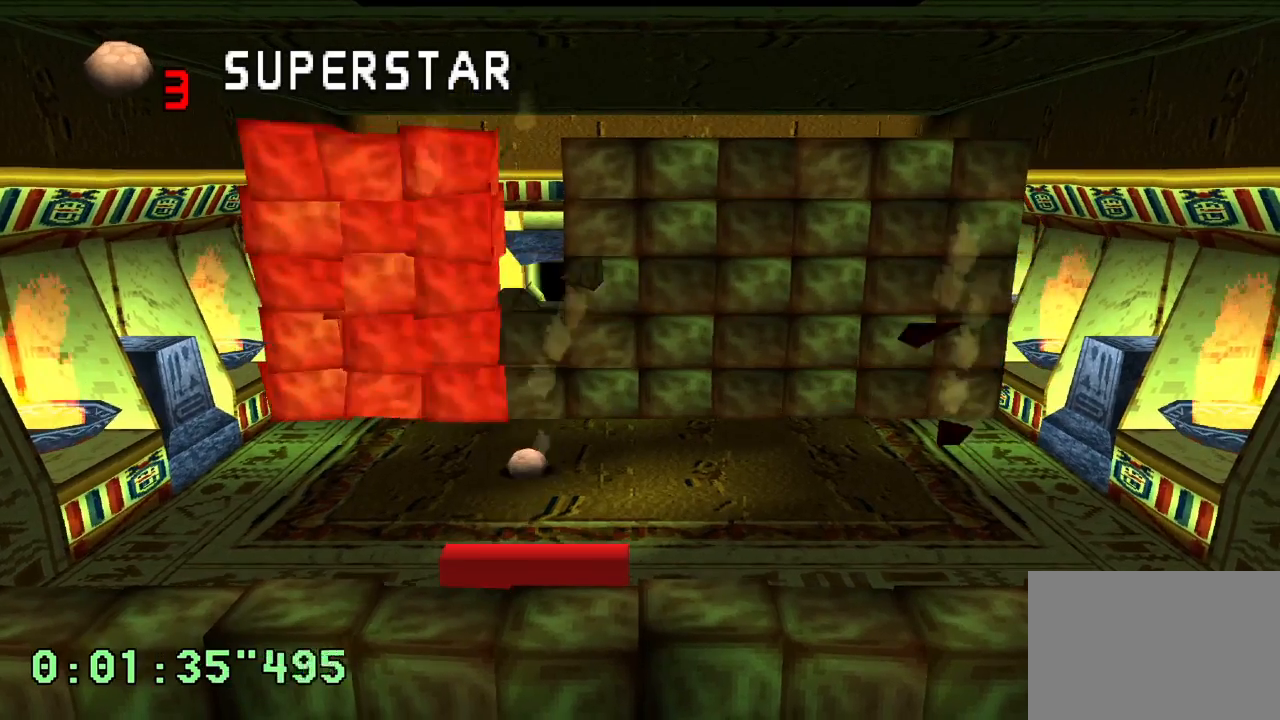
{"buttons": ["R1"], "left_stick": "center", "right_stick": "center", "events": [[183, "R1", "down"]]}
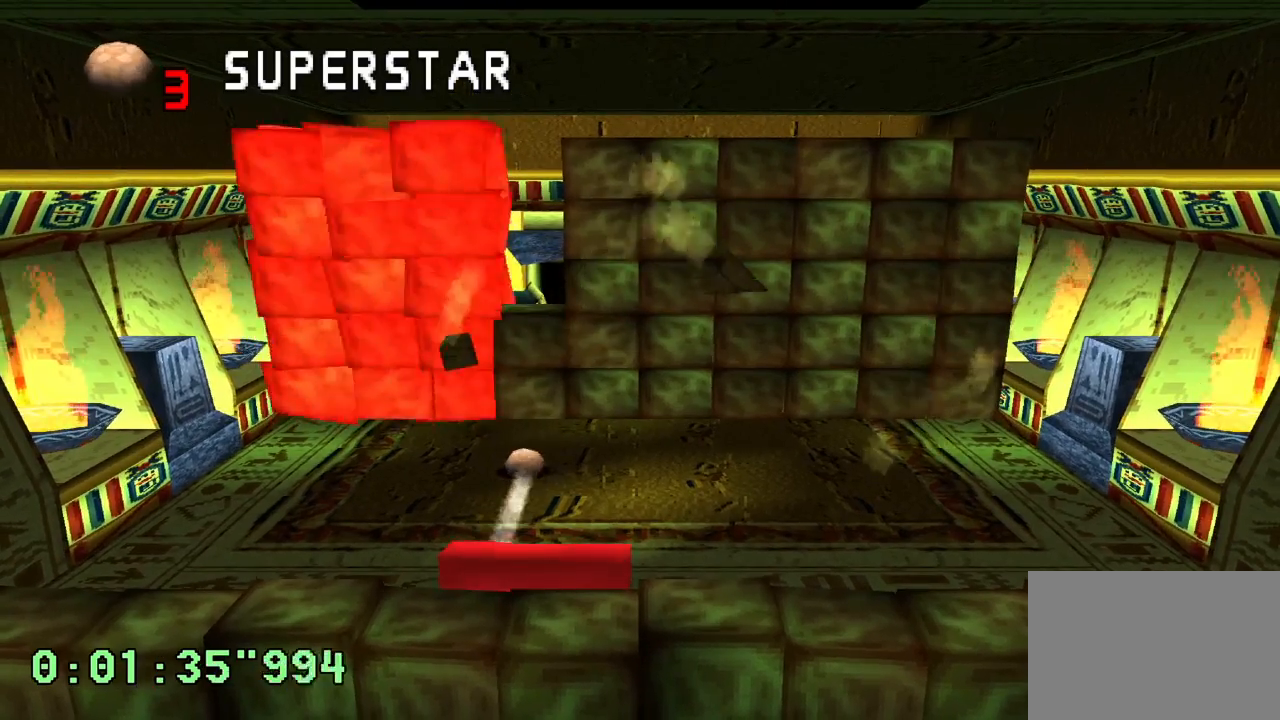
{"buttons": ["R1"], "left_stick": "center", "right_stick": "center", "events": [[67, "R1", "up"], [350, "R1", "down"]]}
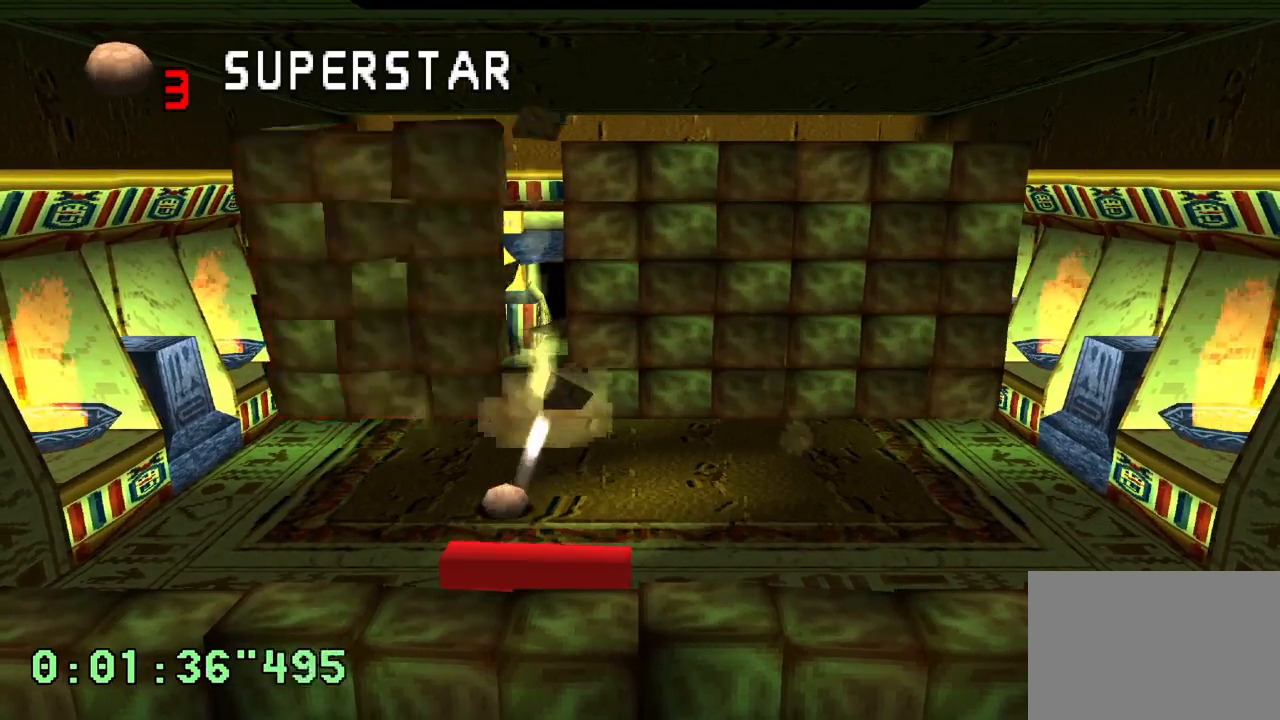
{"buttons": [], "left_stick": "center", "right_stick": "center", "events": [[200, "R1", "up"]]}
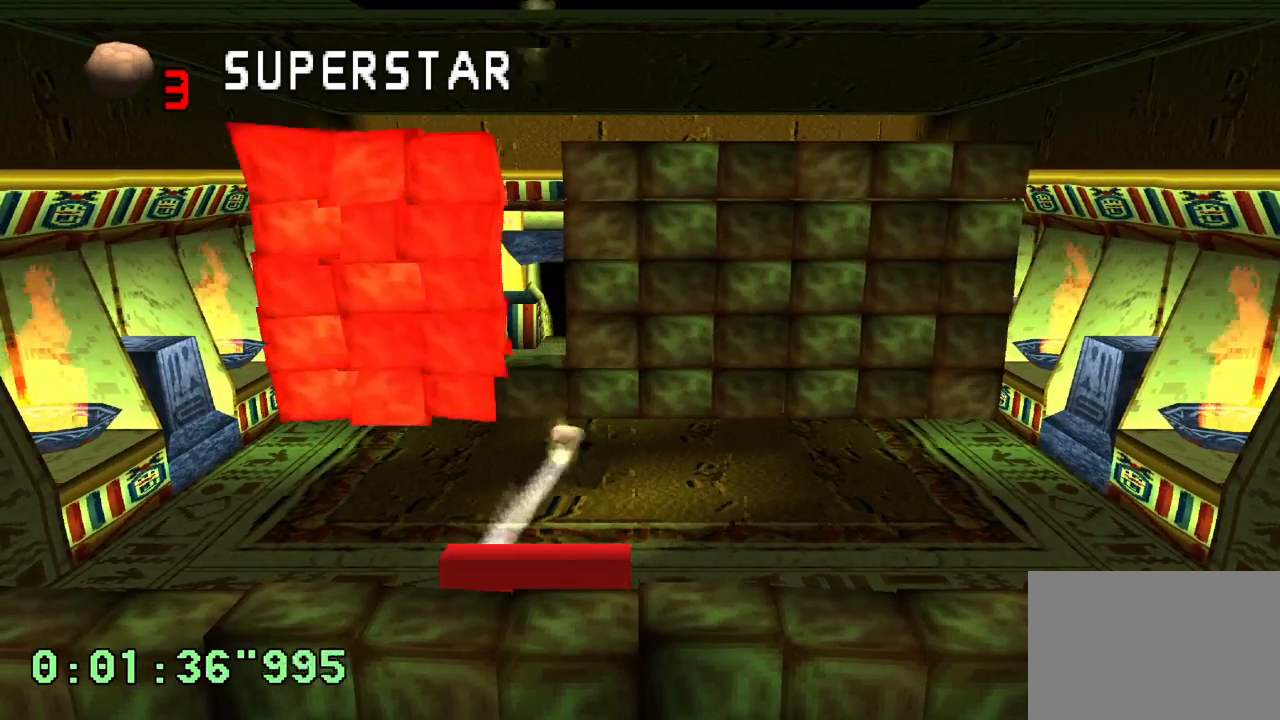
{"buttons": ["L1"], "left_stick": "center", "right_stick": "center", "events": [[150, "DPAD_RIGHT", "down"], [250, "DPAD_RIGHT", "up"], [383, "L1", "down"]]}
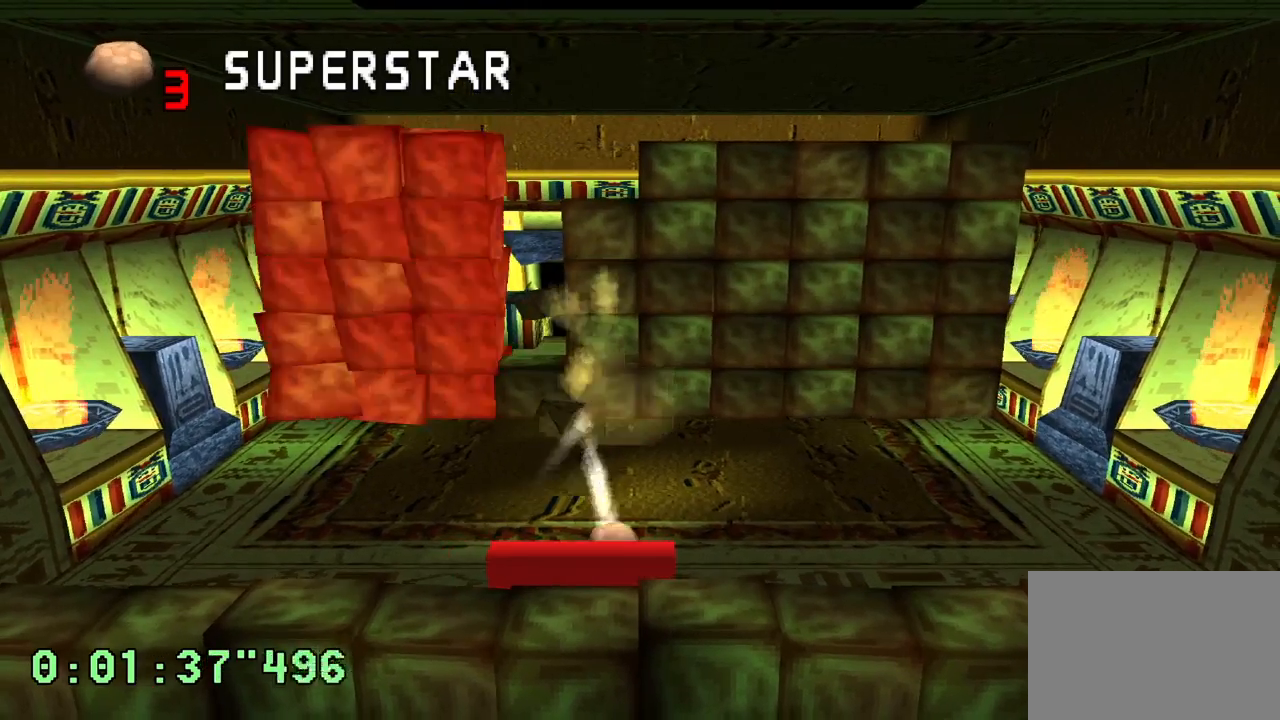
{"buttons": [], "left_stick": "center", "right_stick": "center", "events": [[100, "L1", "up"]]}
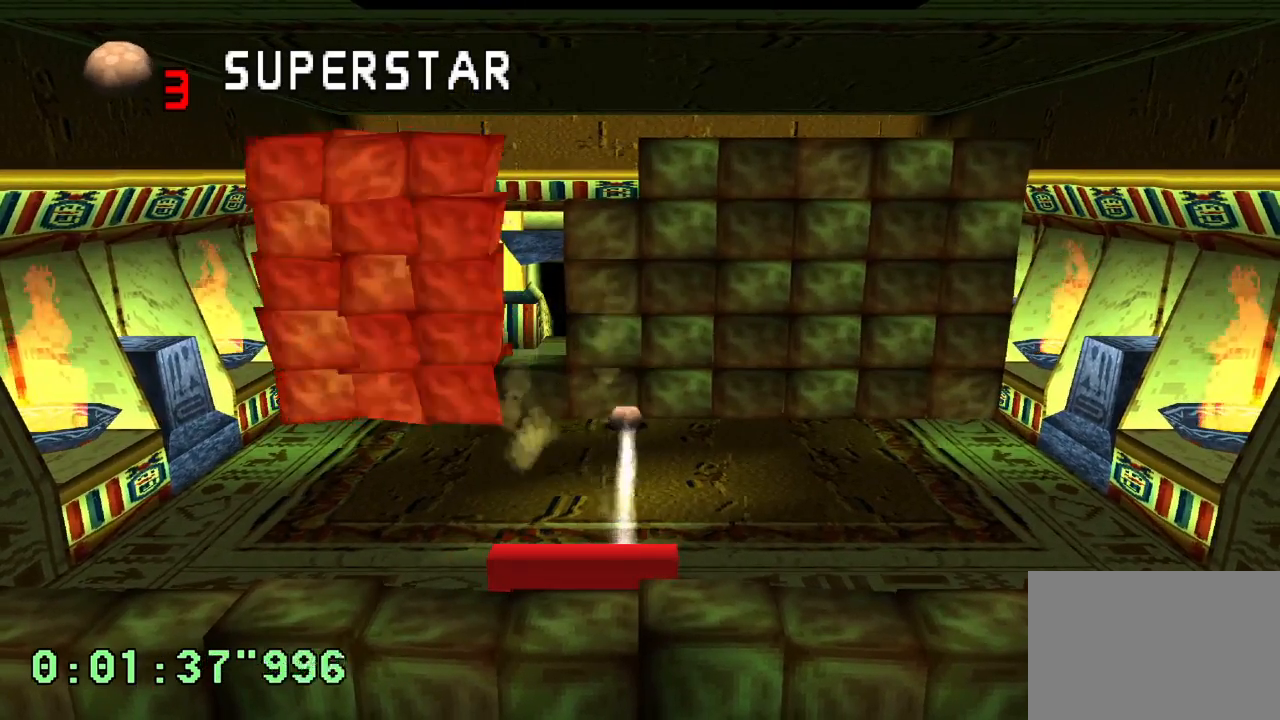
{"buttons": [], "left_stick": "center", "right_stick": "center", "events": []}
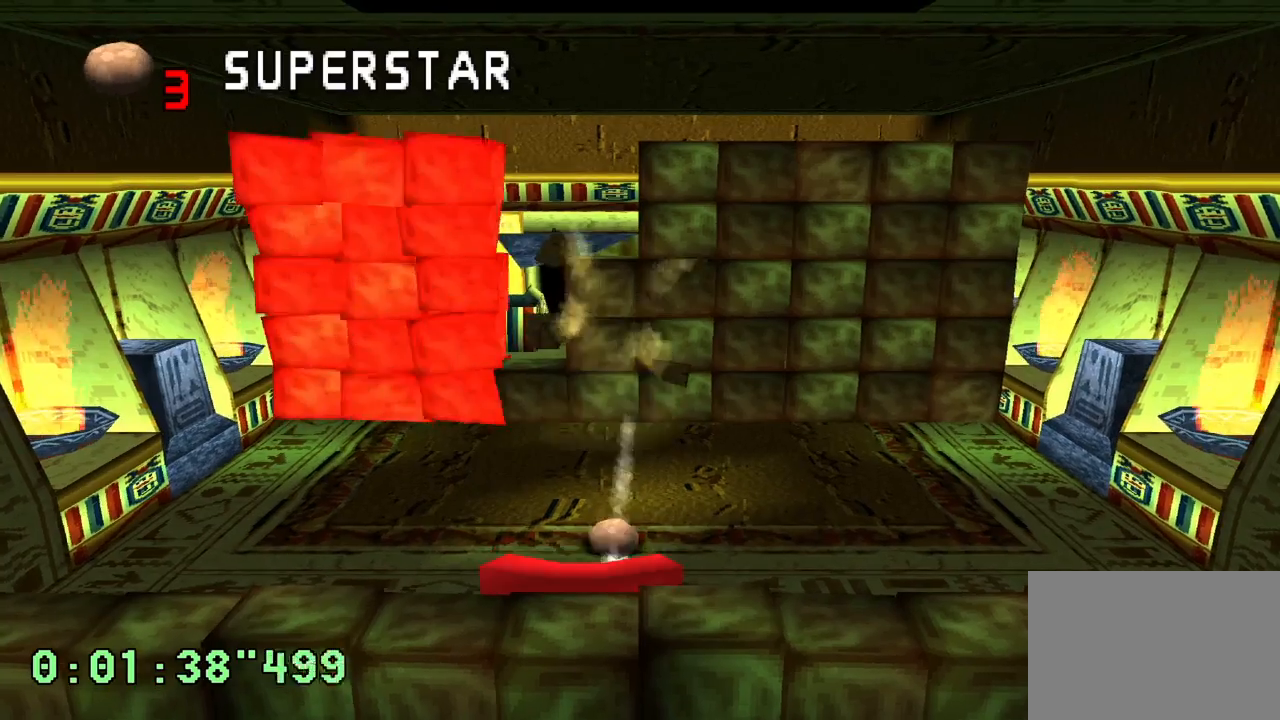
{"buttons": [], "left_stick": "center", "right_stick": "center", "events": []}